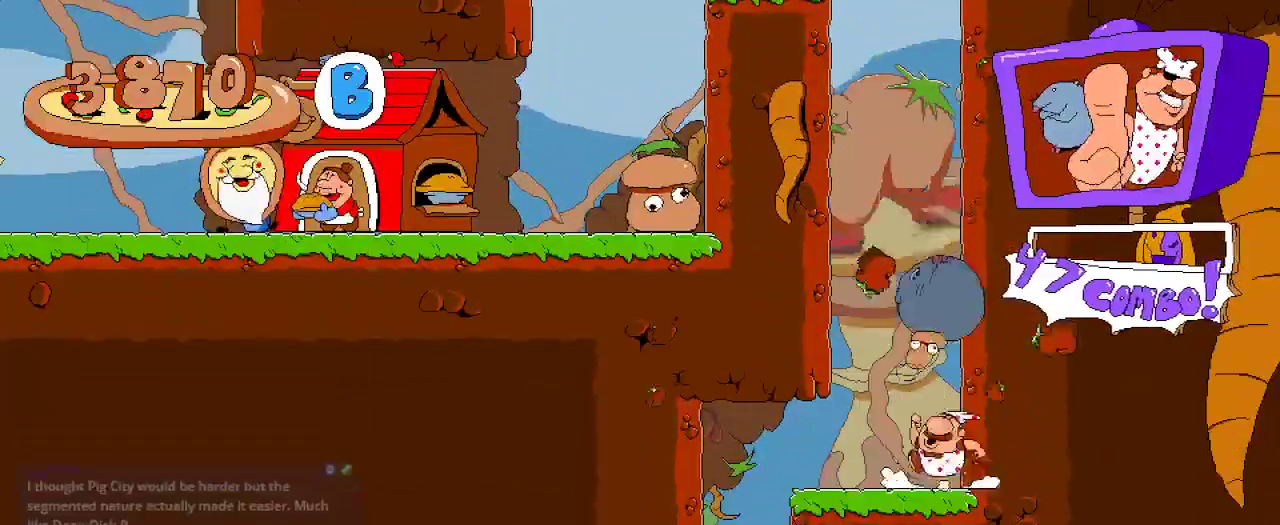
Gameplay with a controller (Xbox layout); each line is a JSON object with the inputs held at the frame after it. "events" lists button and stick changes between this image and that frame as [ms after this image, input, new state], when the widget could be followed in between.
{"buttons": ["R2", "DPAD_DOWN"], "left_stick": "center", "right_stick": "center", "events": [[433, "DPAD_LEFT", "up"], [500, "DPAD_DOWN", "down"]]}
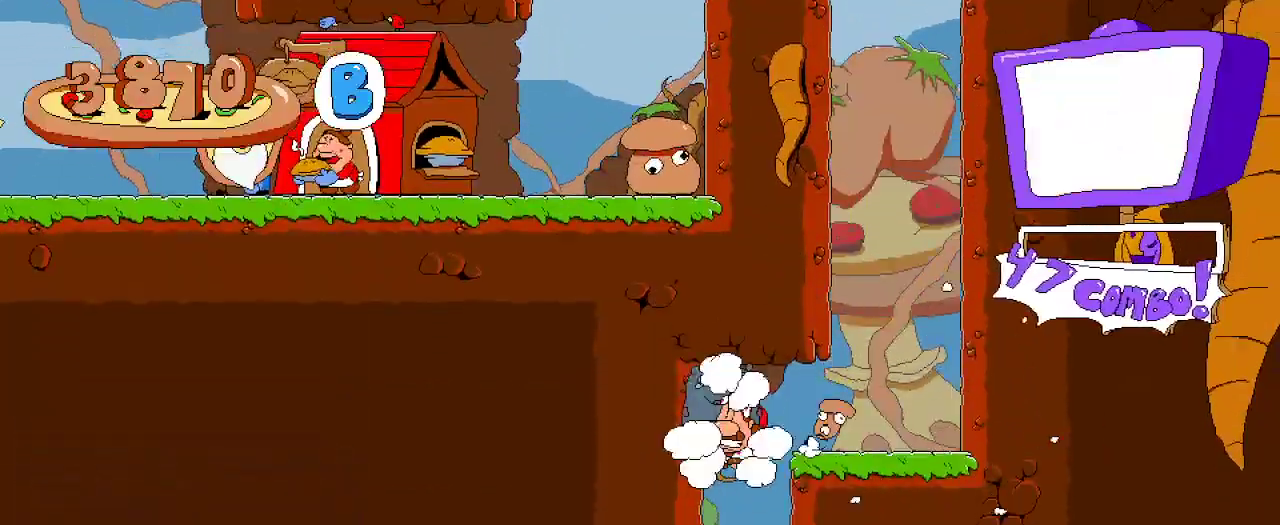
{"buttons": ["R2"], "left_stick": "center", "right_stick": "center", "events": [[133, "DPAD_DOWN", "up"]]}
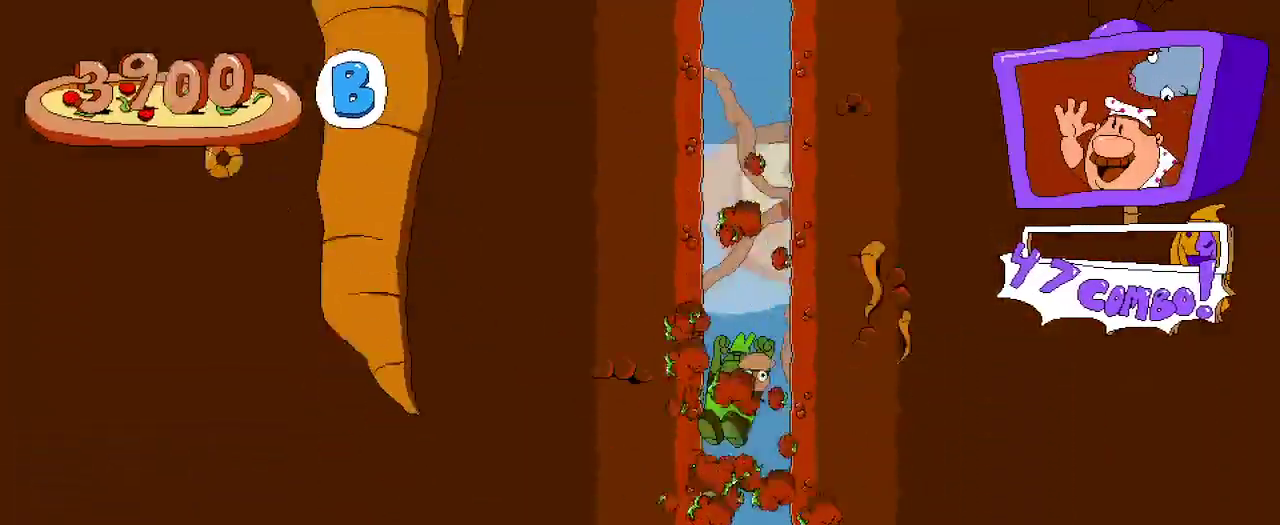
{"buttons": ["R2", "DPAD_LEFT"], "left_stick": "center", "right_stick": "center", "events": [[367, "DPAD_LEFT", "down"]]}
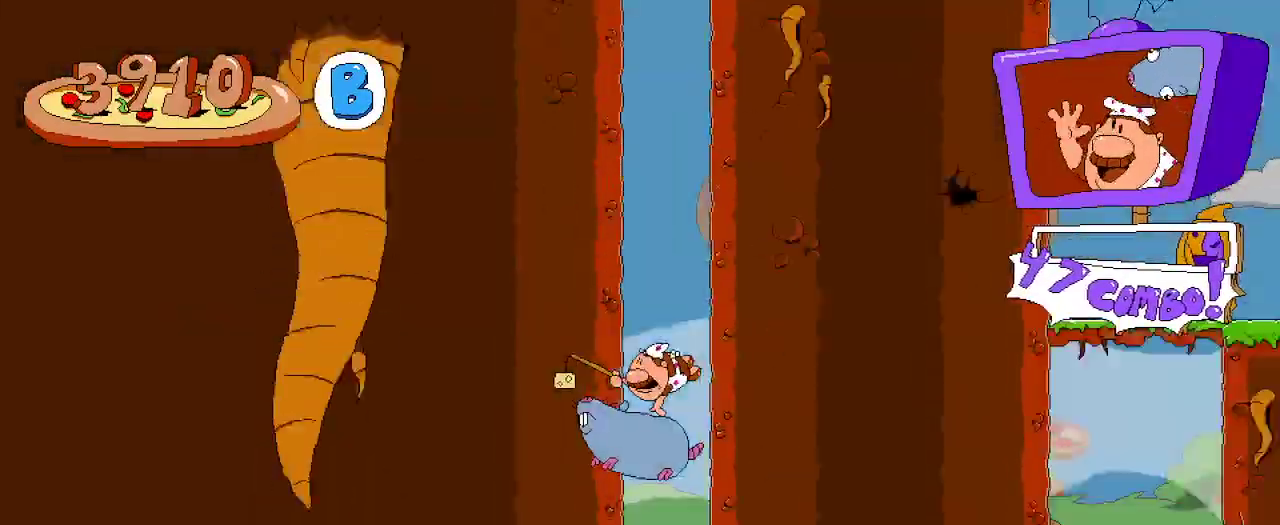
{"buttons": ["R2", "DPAD_LEFT"], "left_stick": "center", "right_stick": "center", "events": []}
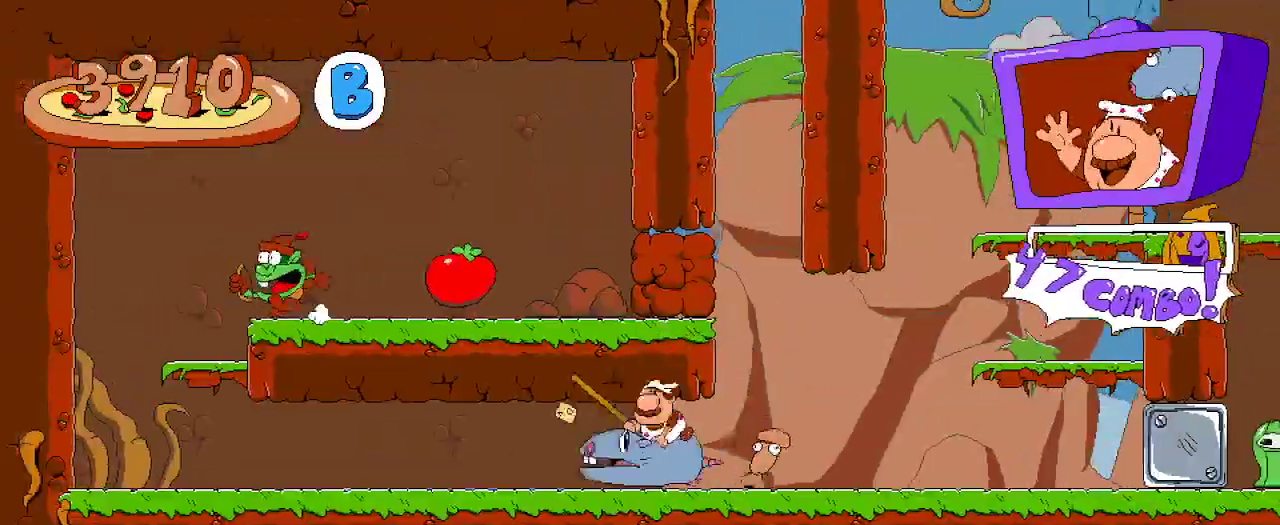
{"buttons": ["R2"], "left_stick": "center", "right_stick": "center", "events": [[500, "DPAD_LEFT", "up"]]}
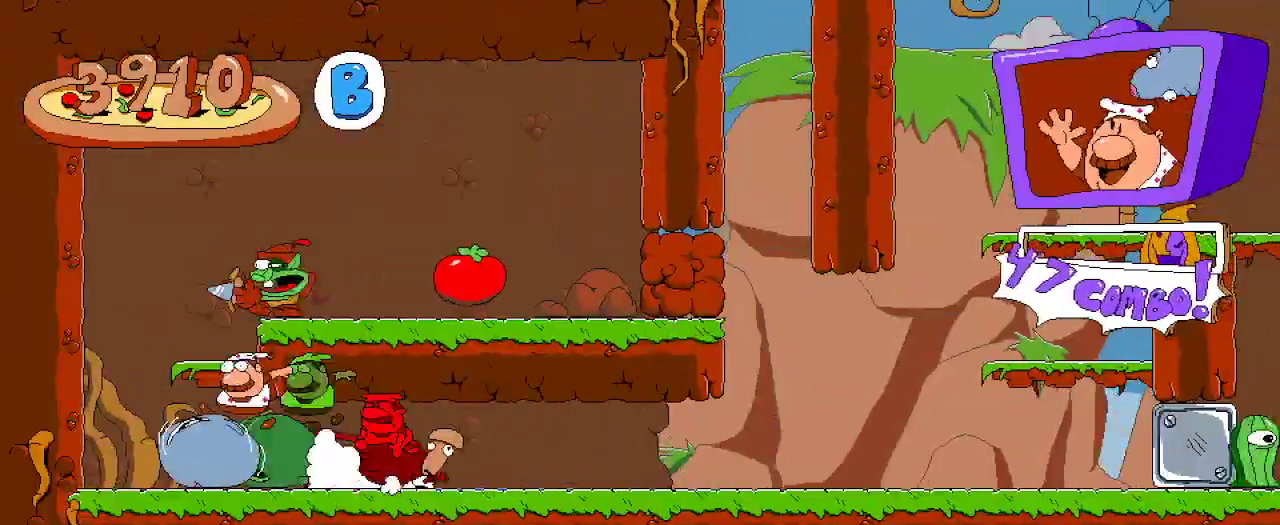
{"buttons": ["X", "R2", "DPAD_UP", "DPAD_RIGHT"], "left_stick": "center", "right_stick": "center", "events": [[100, "DPAD_RIGHT", "down"], [167, "A", "down"], [233, "DPAD_UP", "down"], [333, "DPAD_RIGHT", "up"], [367, "X", "down"], [400, "DPAD_RIGHT", "down"], [500, "A", "up"]]}
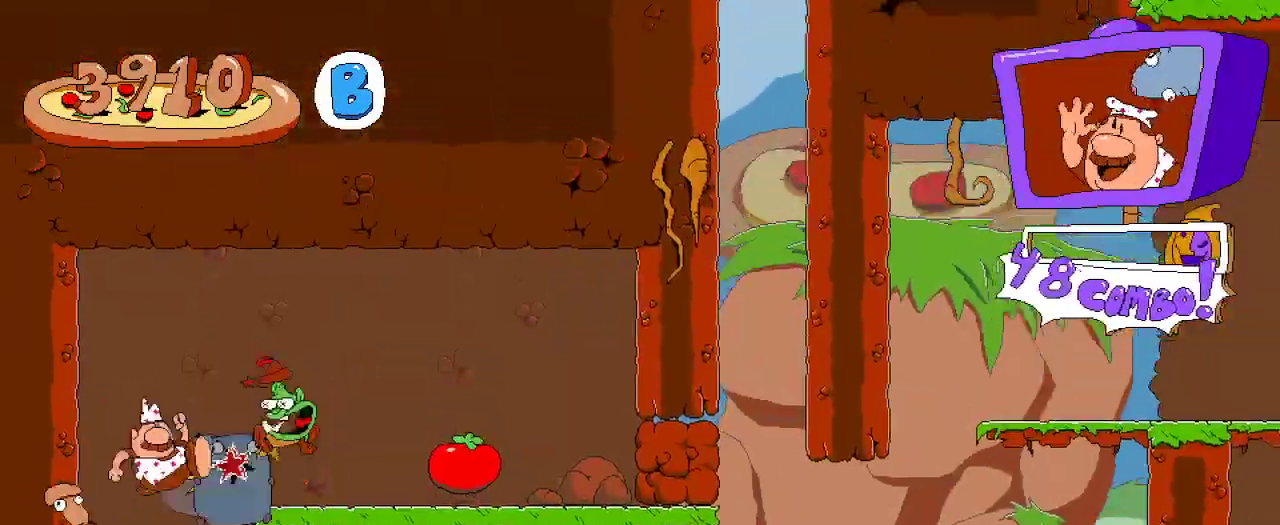
{"buttons": ["R2", "DPAD_RIGHT"], "left_stick": "center", "right_stick": "center", "events": [[33, "DPAD_UP", "up"], [33, "X", "up"], [333, "A", "down"], [433, "A", "up"]]}
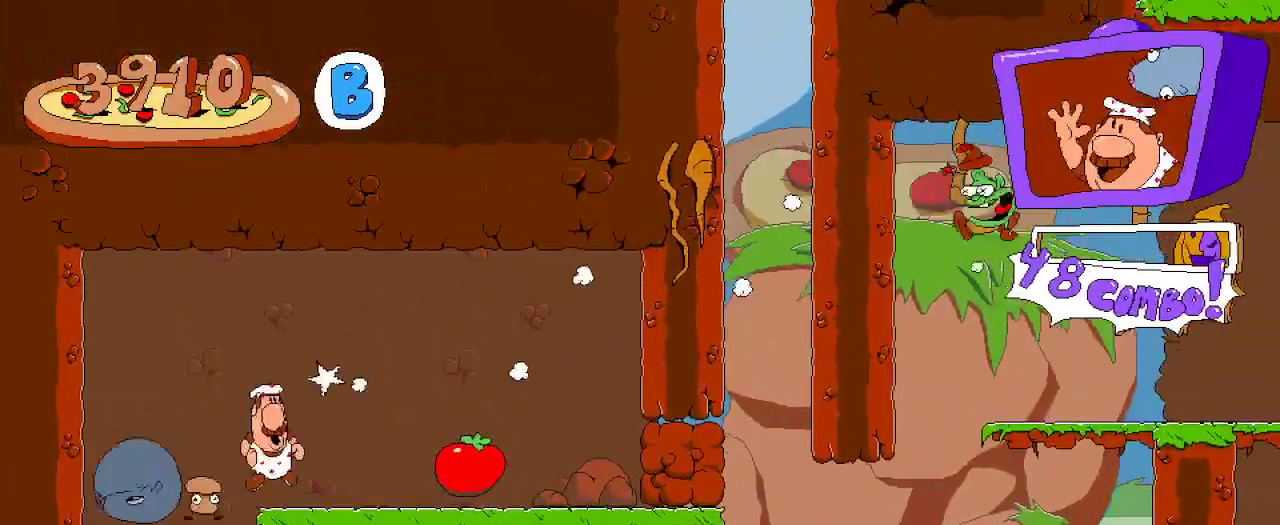
{"buttons": ["X", "DPAD_RIGHT"], "left_stick": "center", "right_stick": "center", "events": [[500, "R2", "up"], [500, "X", "down"]]}
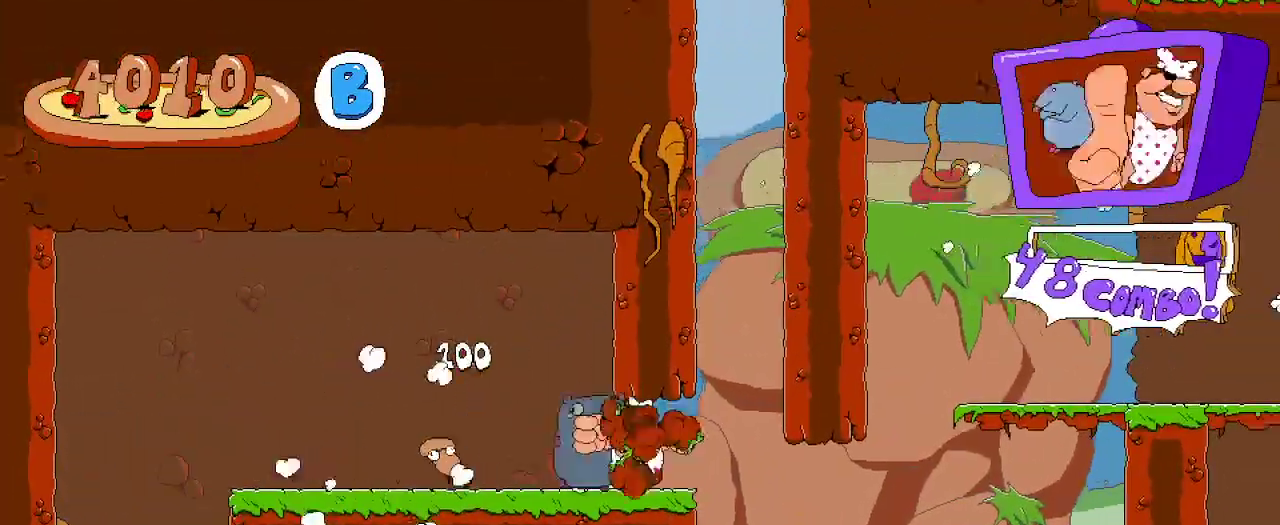
{"buttons": ["R2"], "left_stick": "center", "right_stick": "center", "events": [[100, "R2", "down"], [200, "X", "up"], [333, "DPAD_RIGHT", "up"]]}
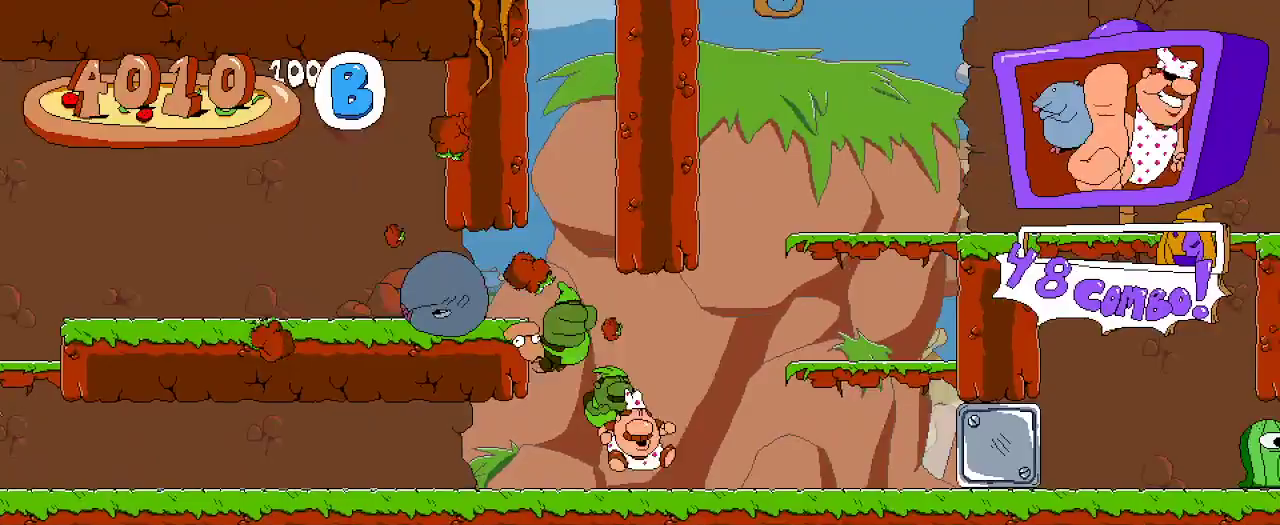
{"buttons": ["A", "R2", "DPAD_RIGHT"], "left_stick": "center", "right_stick": "center", "events": [[33, "DPAD_RIGHT", "down"], [200, "A", "down"], [367, "A", "up"], [467, "A", "down"]]}
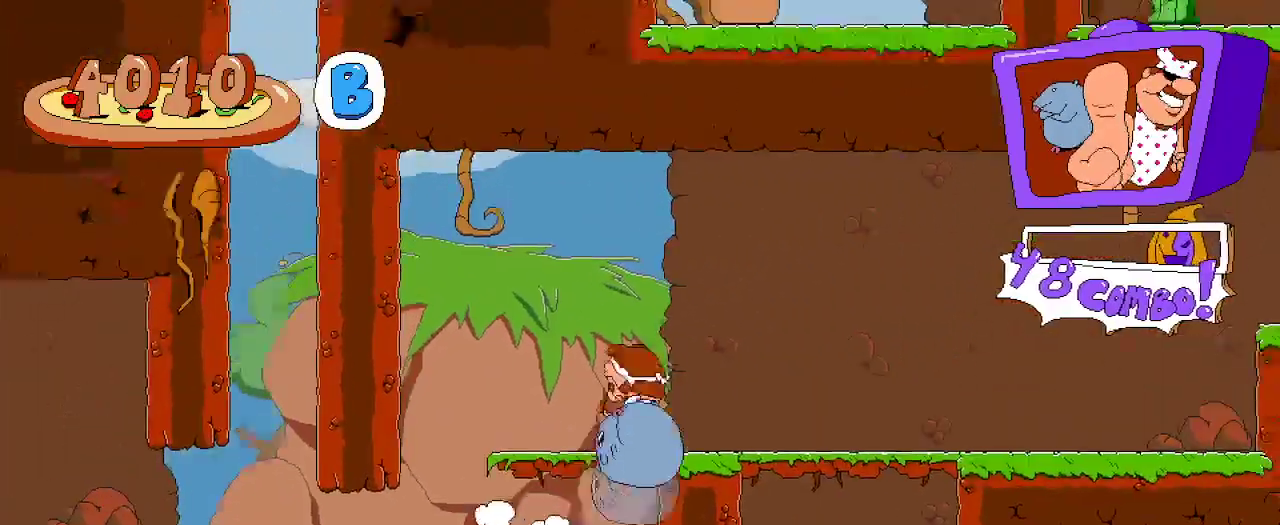
{"buttons": ["R2"], "left_stick": "center", "right_stick": "center", "events": [[100, "A", "up"], [367, "DPAD_RIGHT", "up"]]}
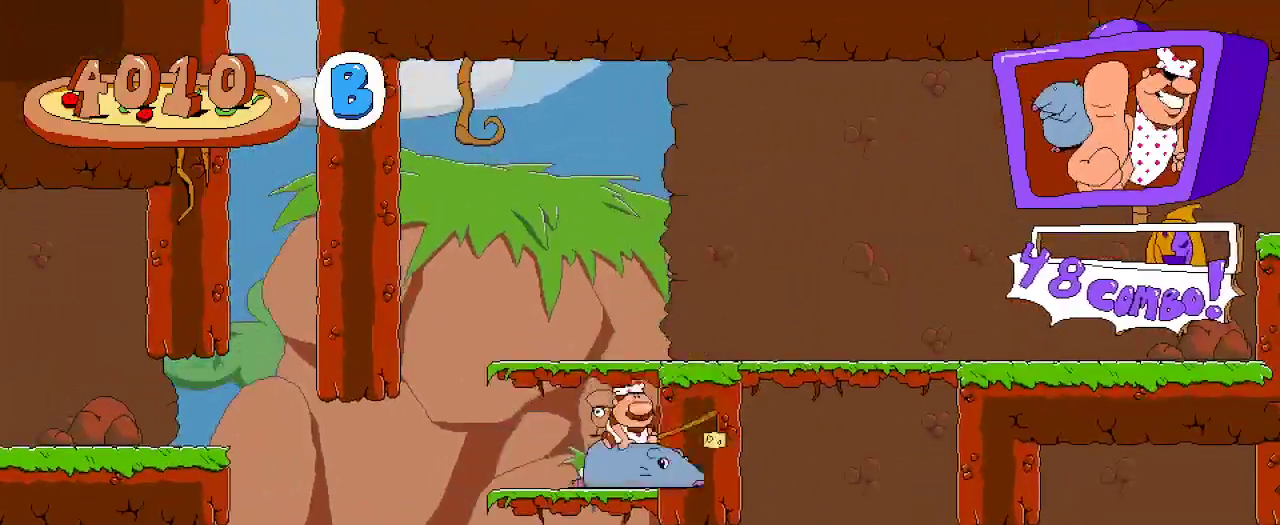
{"buttons": ["R2", "DPAD_RIGHT"], "left_stick": "center", "right_stick": "center", "events": [[67, "A", "down"], [233, "DPAD_RIGHT", "down"], [367, "A", "up"]]}
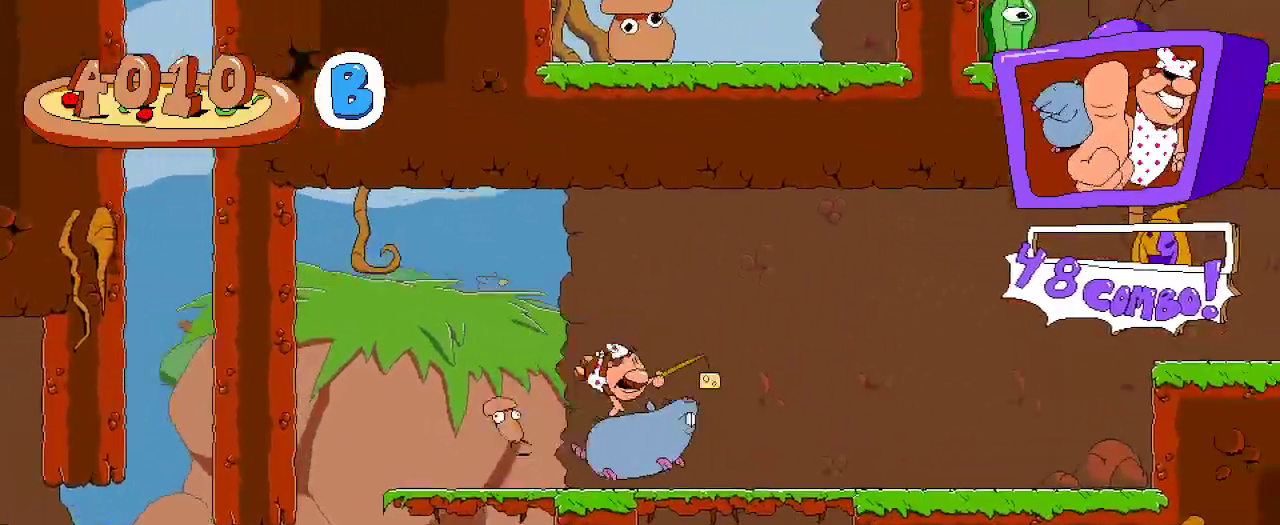
{"buttons": ["A", "X", "R2", "DPAD_UP", "DPAD_RIGHT"], "left_stick": "center", "right_stick": "center", "events": [[267, "A", "down"], [400, "DPAD_UP", "down"], [467, "X", "down"]]}
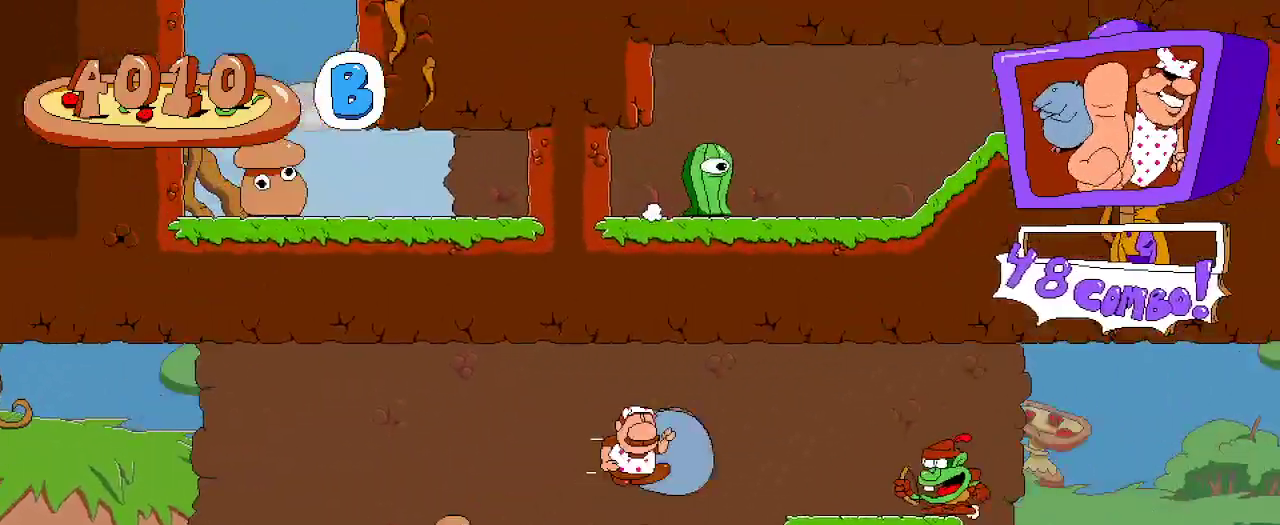
{"buttons": ["R2", "DPAD_RIGHT"], "left_stick": "center", "right_stick": "center", "events": [[33, "DPAD_UP", "up"], [67, "A", "up"], [133, "X", "up"]]}
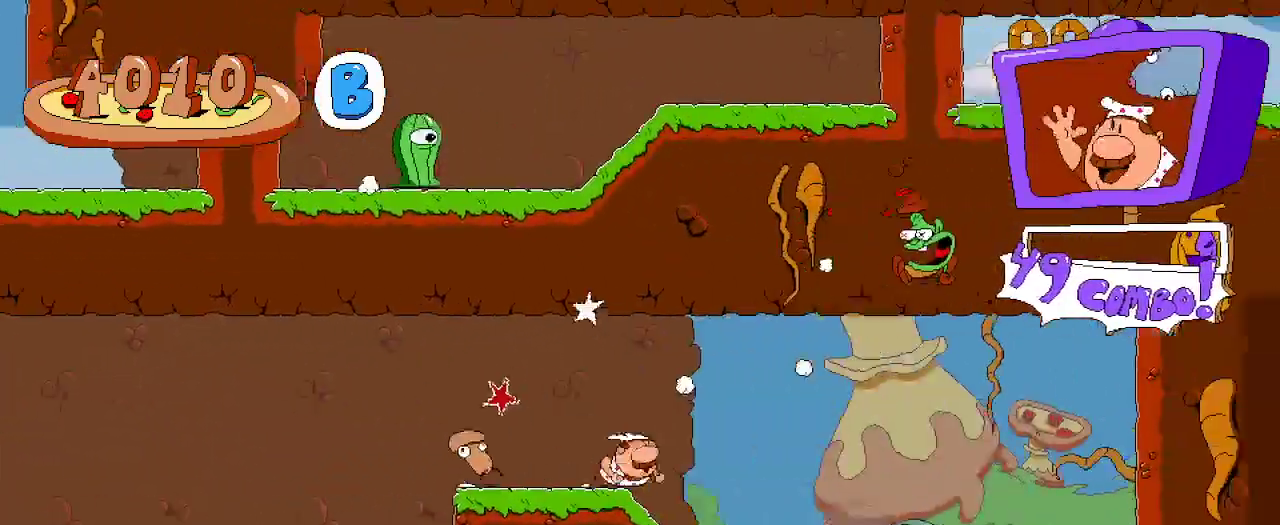
{"buttons": ["R2", "DPAD_RIGHT"], "left_stick": "center", "right_stick": "center", "events": [[167, "R2", "up"], [233, "R2", "down"]]}
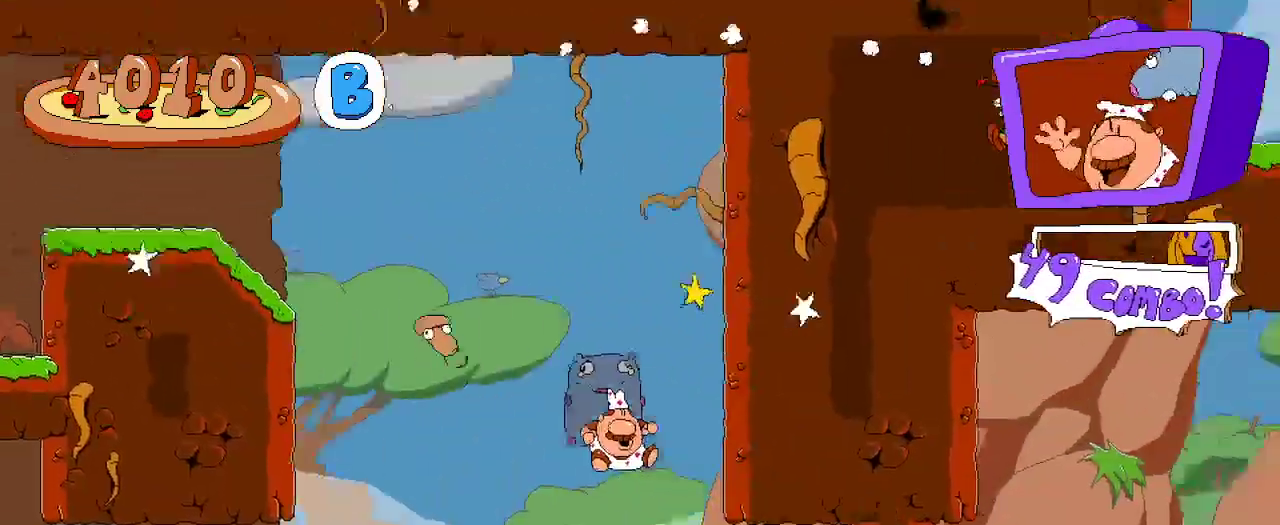
{"buttons": ["R2", "DPAD_LEFT"], "left_stick": "center", "right_stick": "center", "events": [[33, "DPAD_RIGHT", "up"], [267, "DPAD_LEFT", "down"]]}
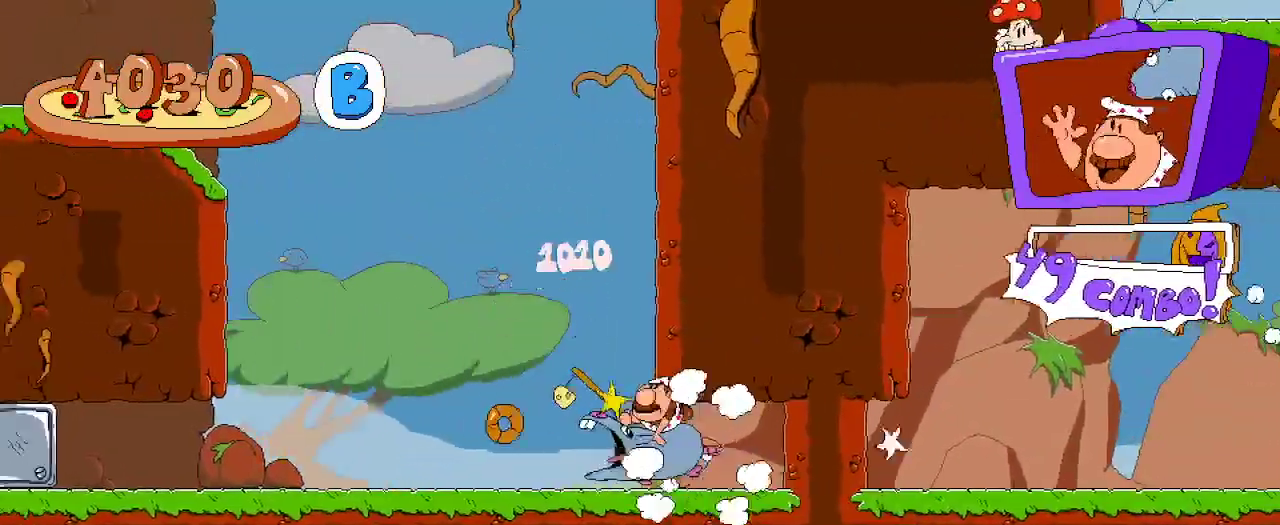
{"buttons": ["R2", "DPAD_LEFT"], "left_stick": "center", "right_stick": "center"}
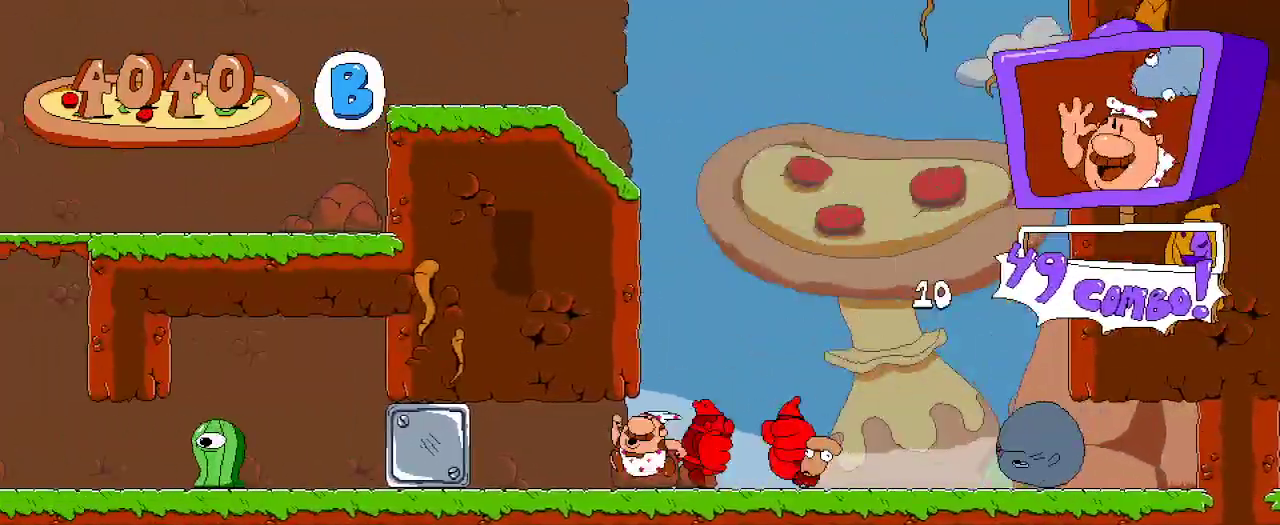
{"buttons": ["R2", "DPAD_RIGHT"], "left_stick": "center", "right_stick": "center", "events": [[233, "DPAD_LEFT", "up"], [267, "DPAD_RIGHT", "down"]]}
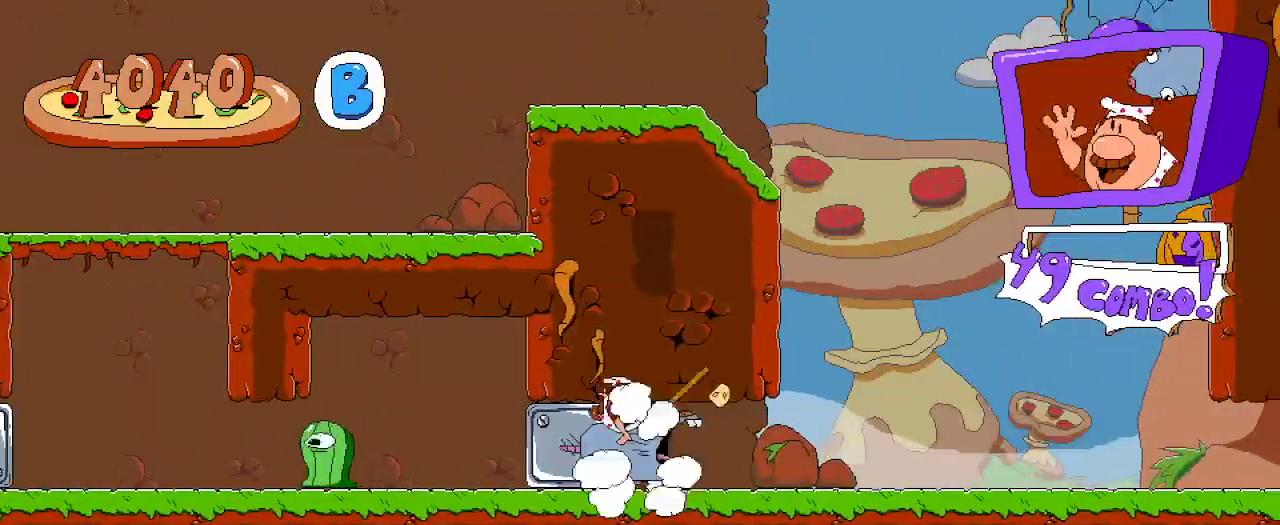
{"buttons": ["R2", "DPAD_RIGHT"], "left_stick": "center", "right_stick": "center", "events": []}
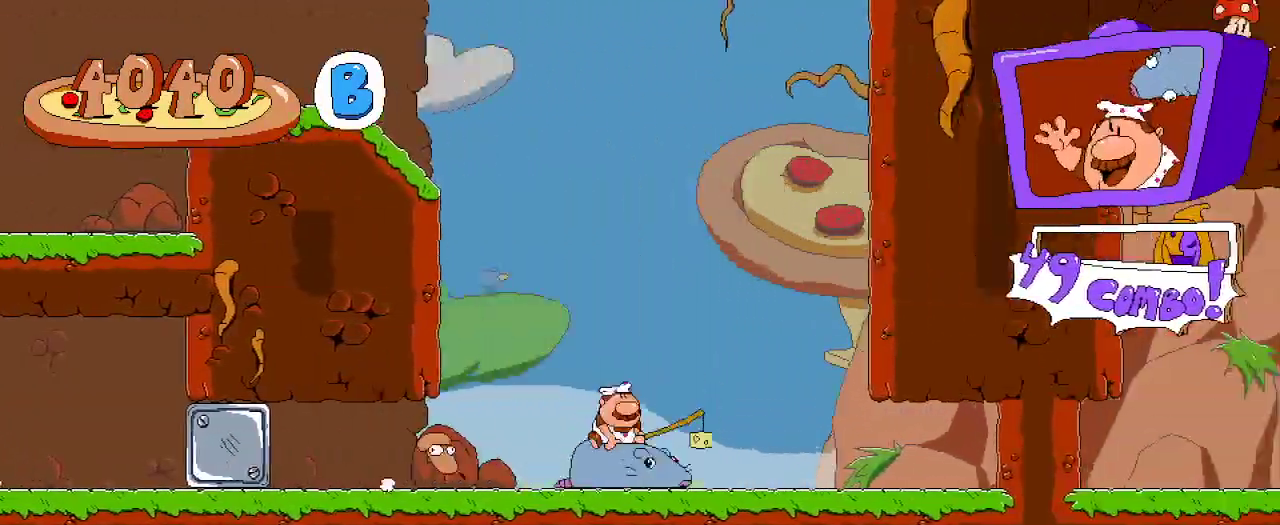
{"buttons": ["R2", "DPAD_LEFT"], "left_stick": "center", "right_stick": "center", "events": [[233, "DPAD_LEFT", "down"], [233, "DPAD_RIGHT", "up"]]}
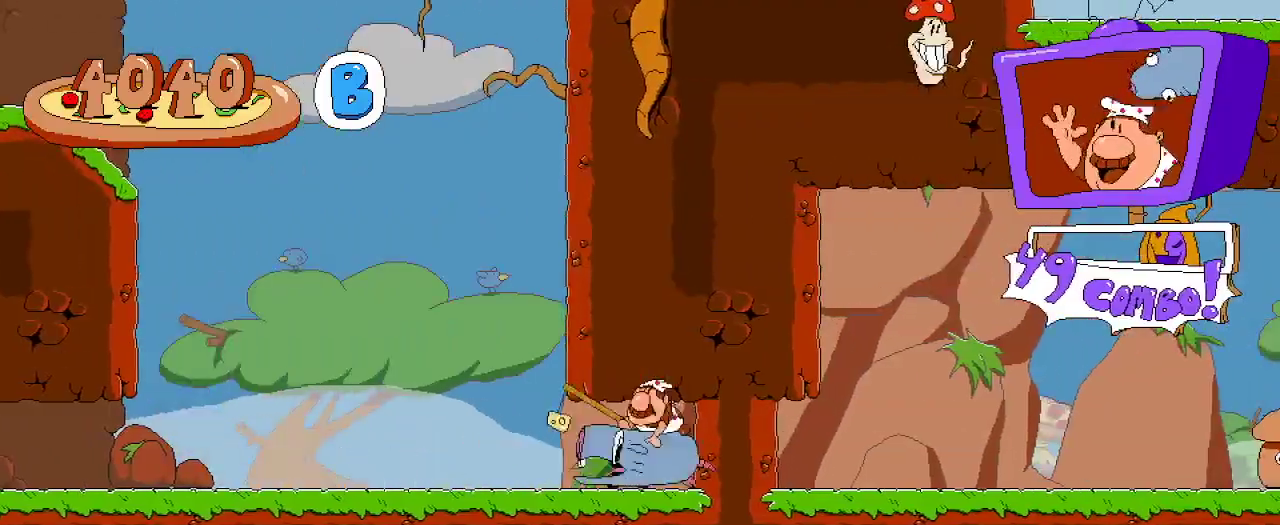
{"buttons": ["R2", "DPAD_LEFT"], "left_stick": "center", "right_stick": "center", "events": []}
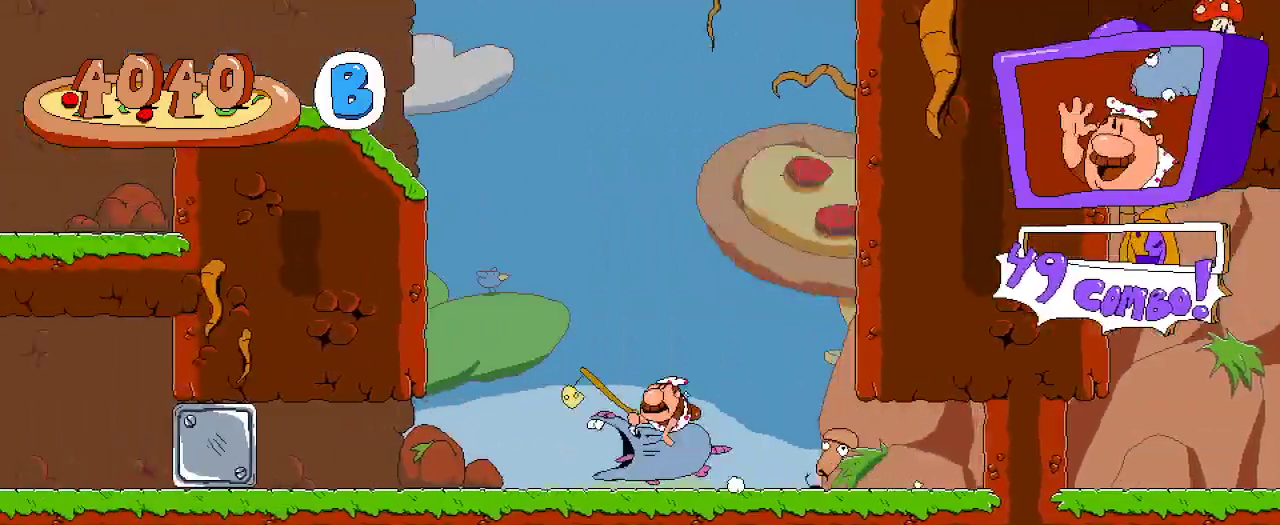
{"buttons": ["R2", "DPAD_LEFT"], "left_stick": "center", "right_stick": "center", "events": []}
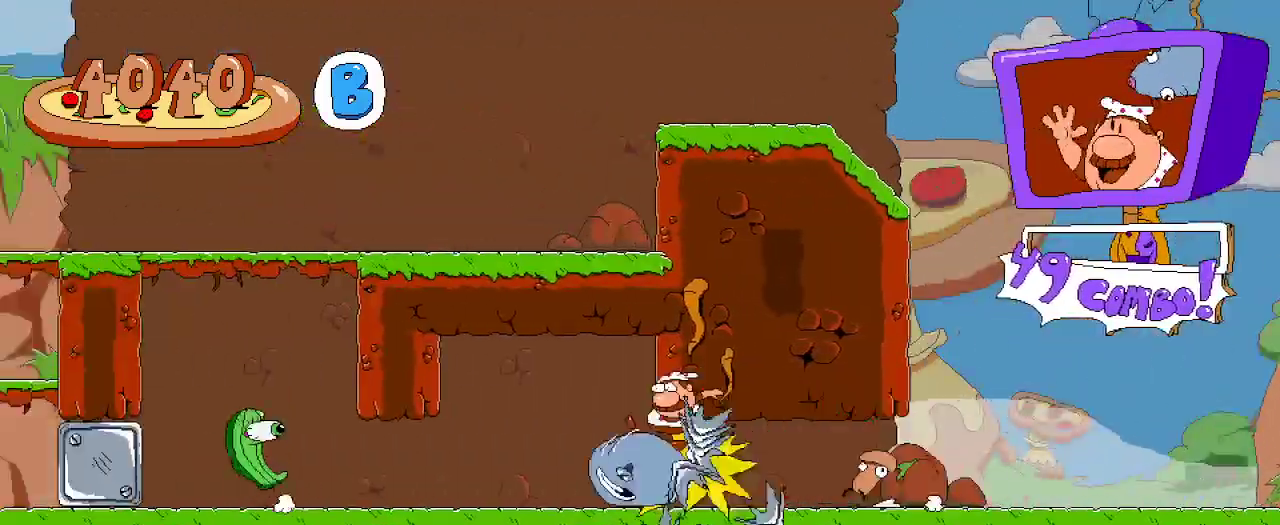
{"buttons": ["R2", "DPAD_LEFT"], "left_stick": "center", "right_stick": "center", "events": []}
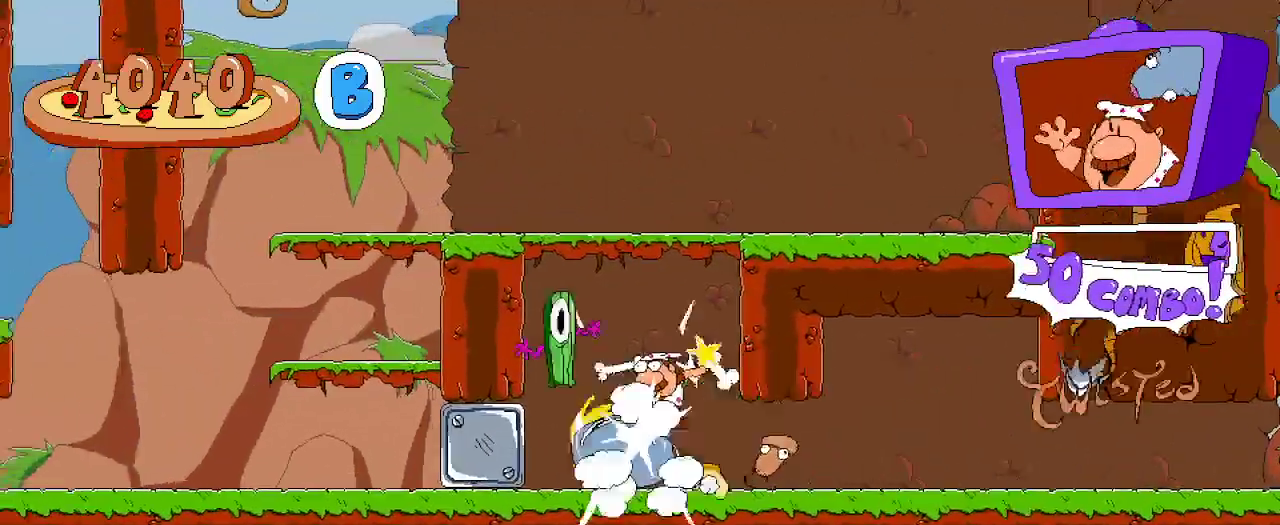
{"buttons": ["R2", "DPAD_RIGHT"], "left_stick": "center", "right_stick": "center", "events": [[333, "DPAD_LEFT", "up"], [367, "DPAD_RIGHT", "down"]]}
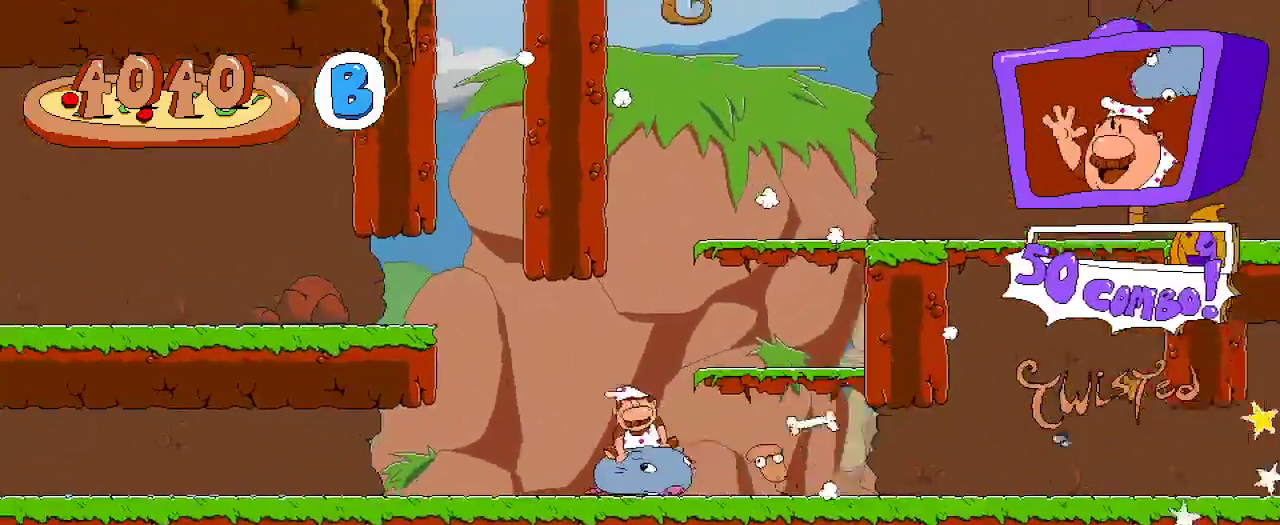
{"buttons": ["R2", "DPAD_RIGHT"], "left_stick": "center", "right_stick": "center", "events": []}
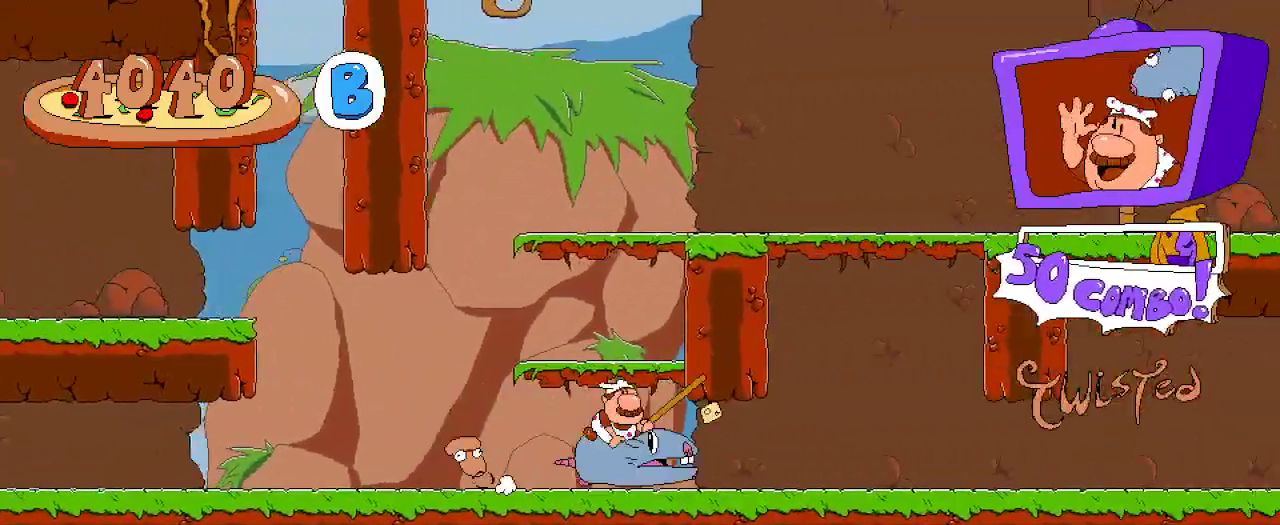
{"buttons": ["R2", "DPAD_RIGHT"], "left_stick": "center", "right_stick": "center", "events": []}
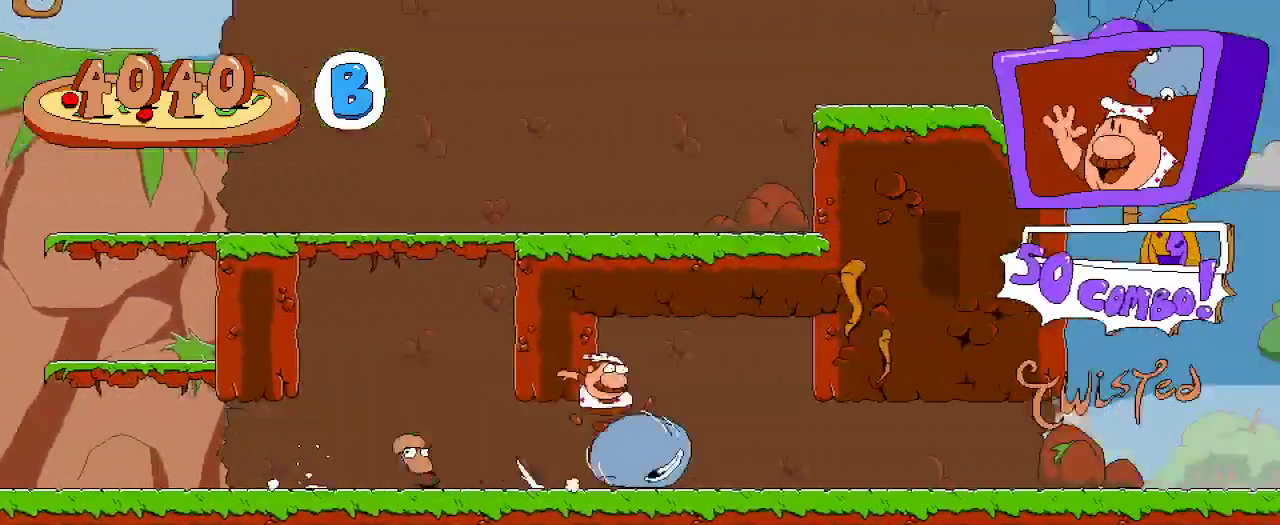
{"buttons": ["R2", "DPAD_RIGHT"], "left_stick": "center", "right_stick": "center", "events": []}
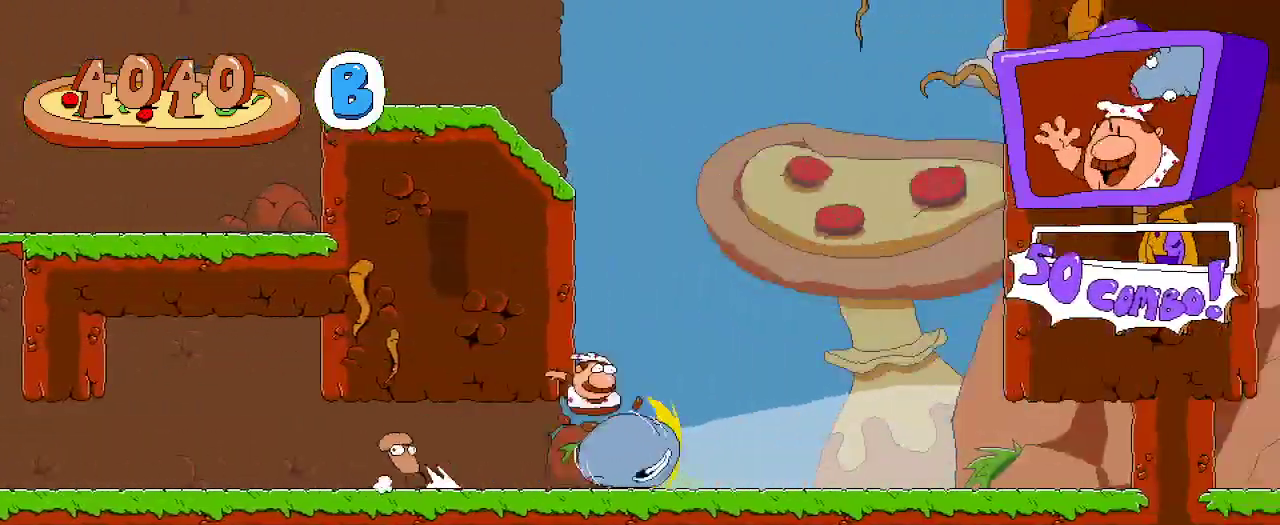
{"buttons": ["R2", "DPAD_RIGHT"], "left_stick": "center", "right_stick": "center", "events": []}
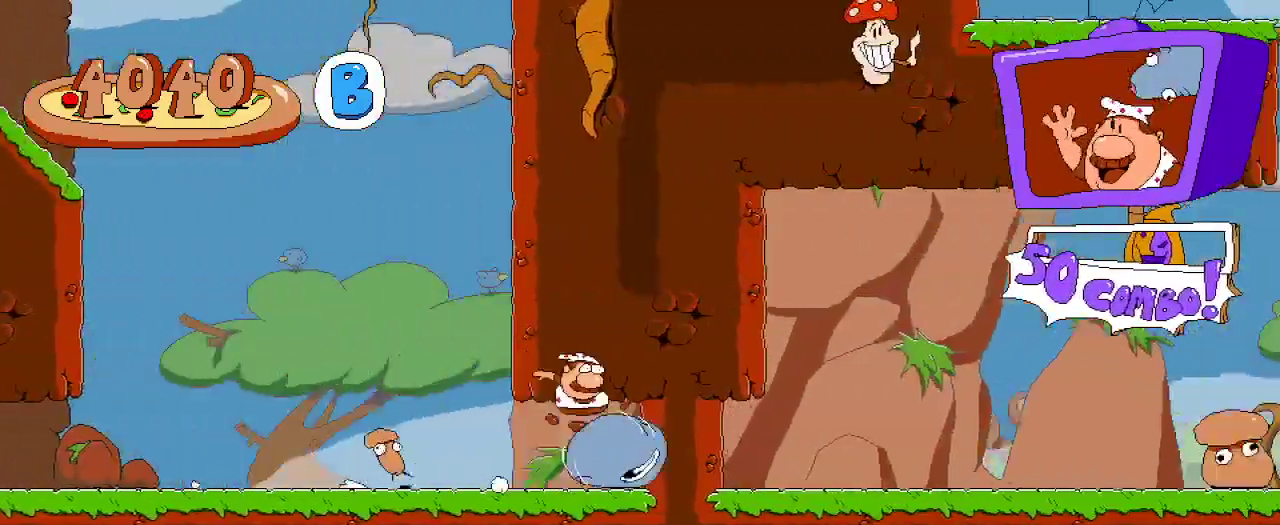
{"buttons": ["R2", "DPAD_RIGHT"], "left_stick": "center", "right_stick": "center", "events": []}
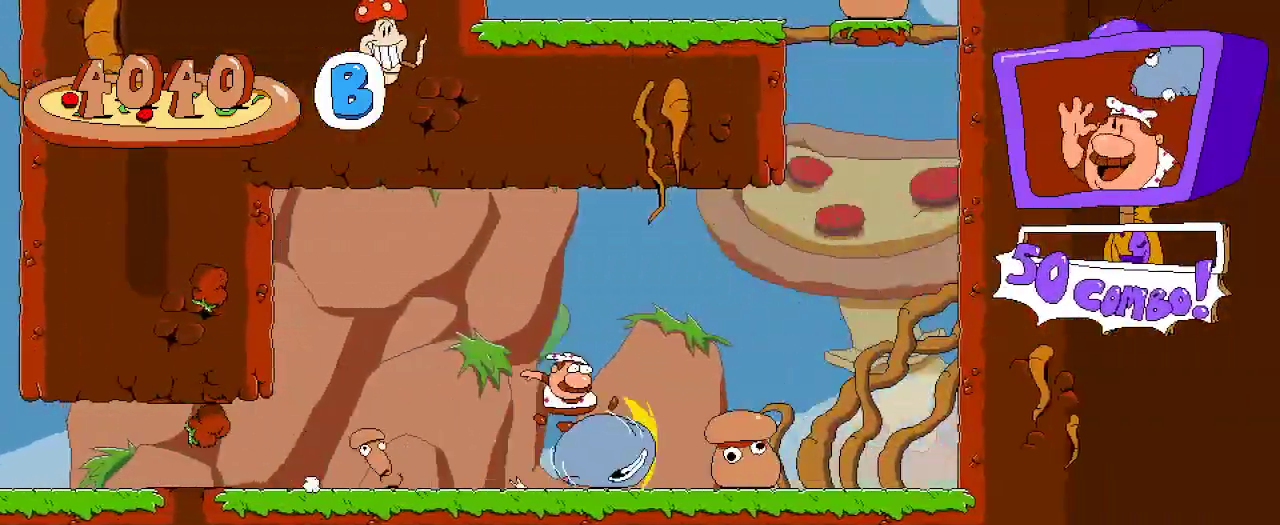
{"buttons": ["R2", "DPAD_LEFT"], "left_stick": "center", "right_stick": "center", "events": [[167, "DPAD_RIGHT", "up"], [400, "DPAD_LEFT", "down"]]}
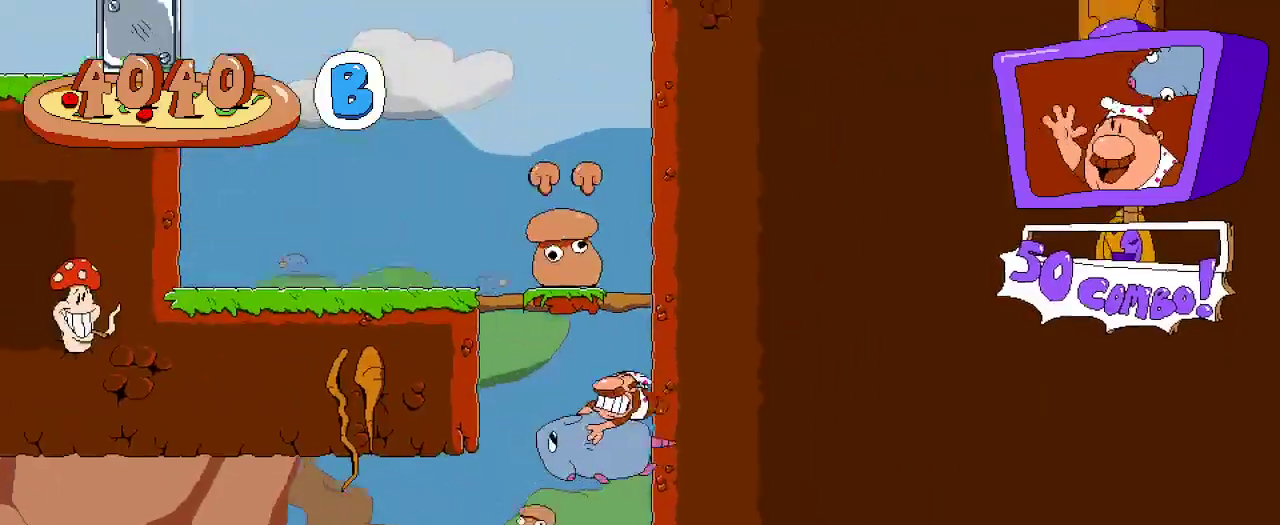
{"buttons": ["R2"], "left_stick": "center", "right_stick": "center"}